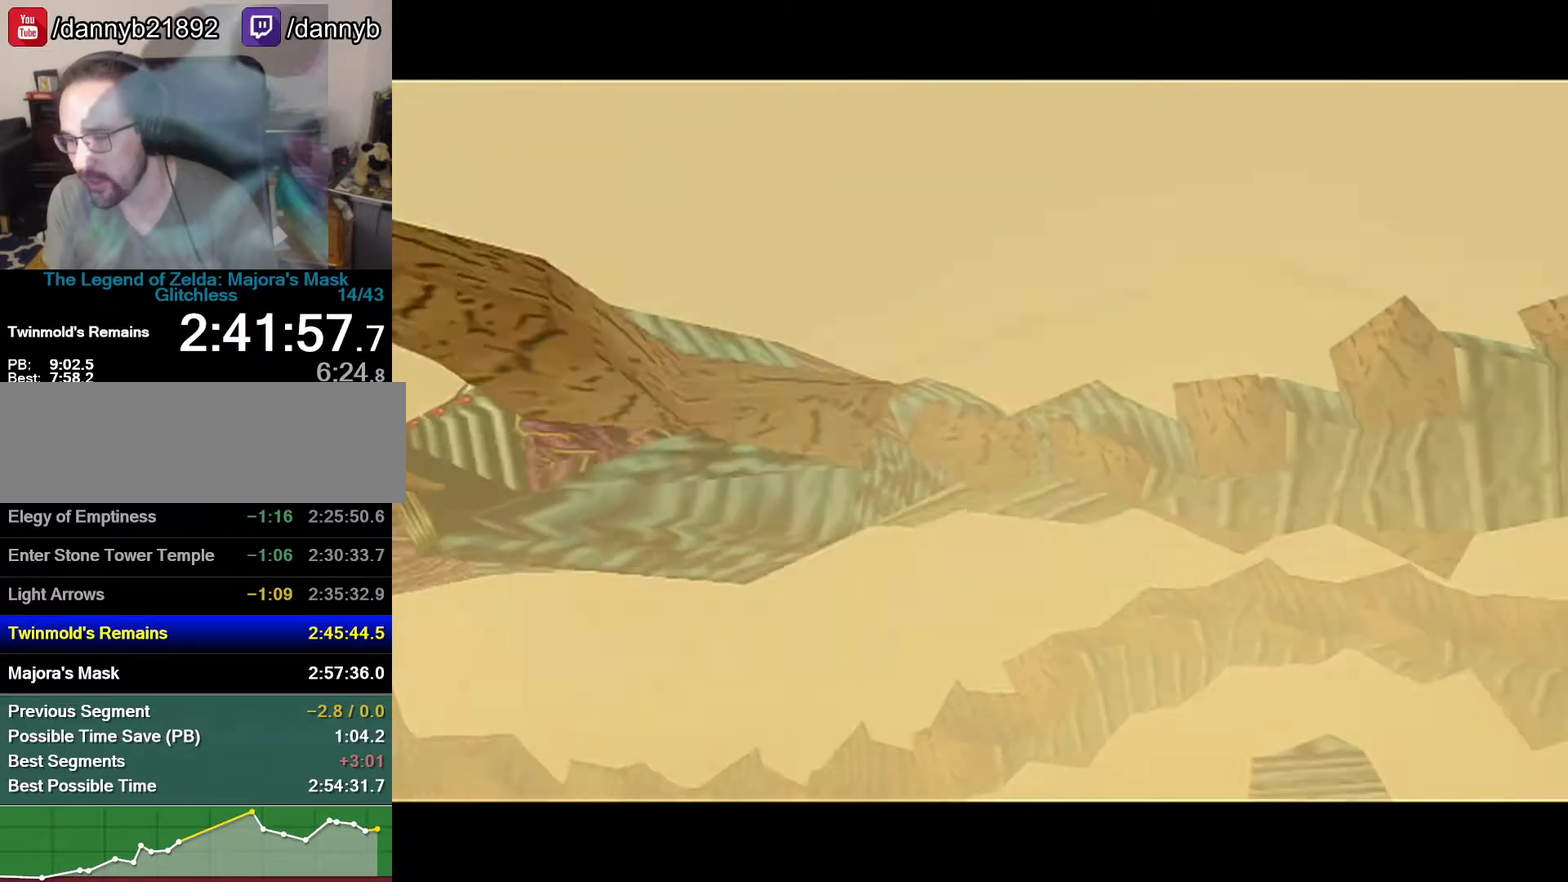
Gameplay with a controller (Nintendo layout); each line is a JSON object with the inputs held at the frame after it. "events" lists button and stick changes between this image and that frame as [ms after this image, input, new state], when the widget could be followed in between. Not read: L3 R3.
{"buttons": [], "left_stick": "down-left", "events": []}
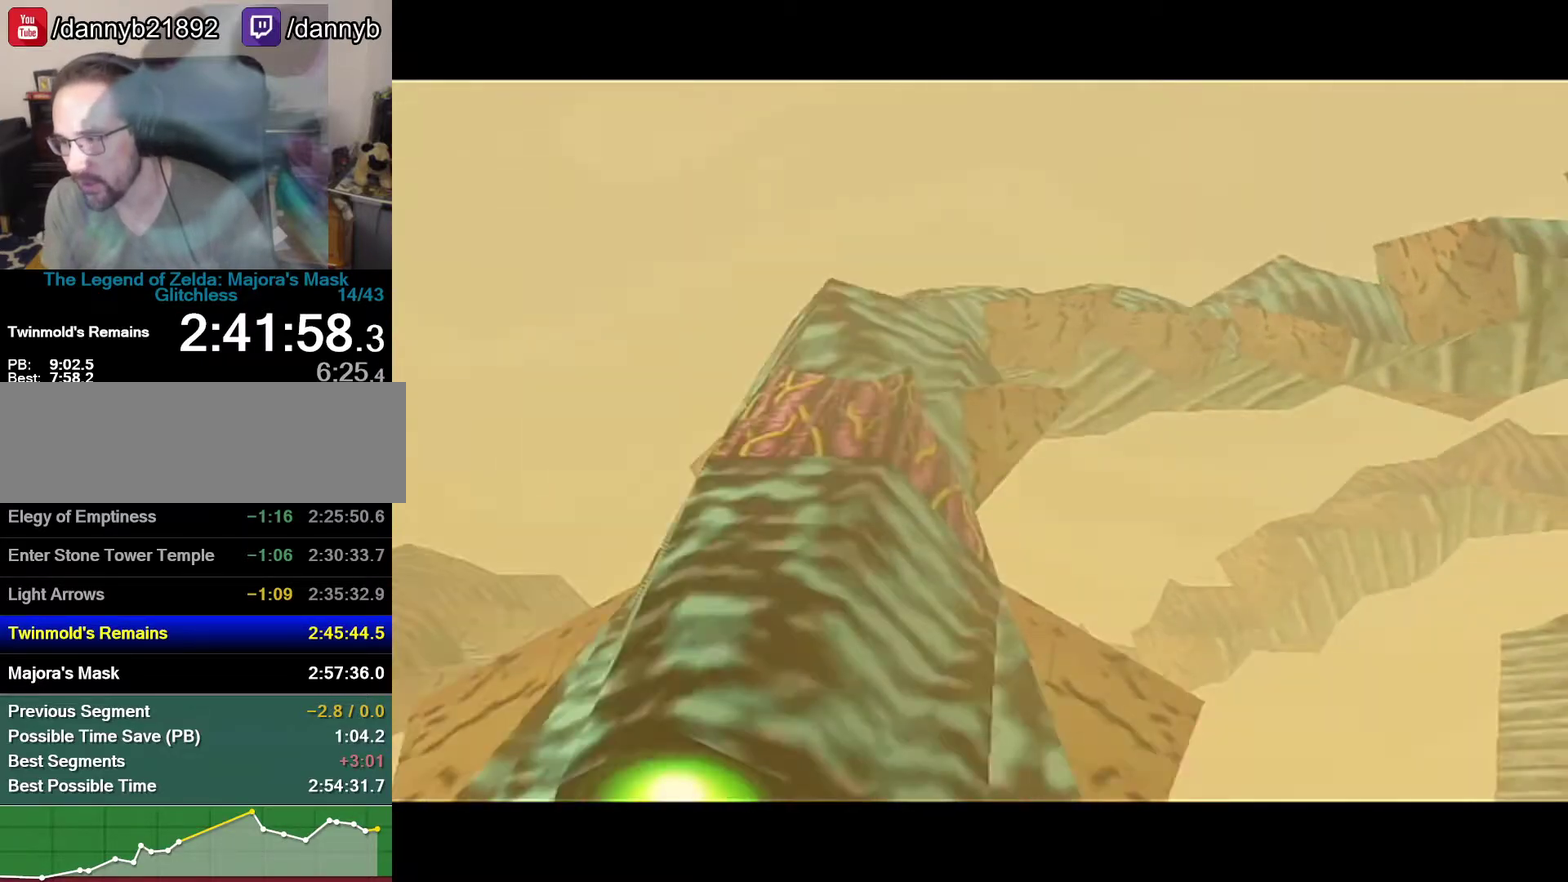
{"buttons": [], "left_stick": "down-left", "events": []}
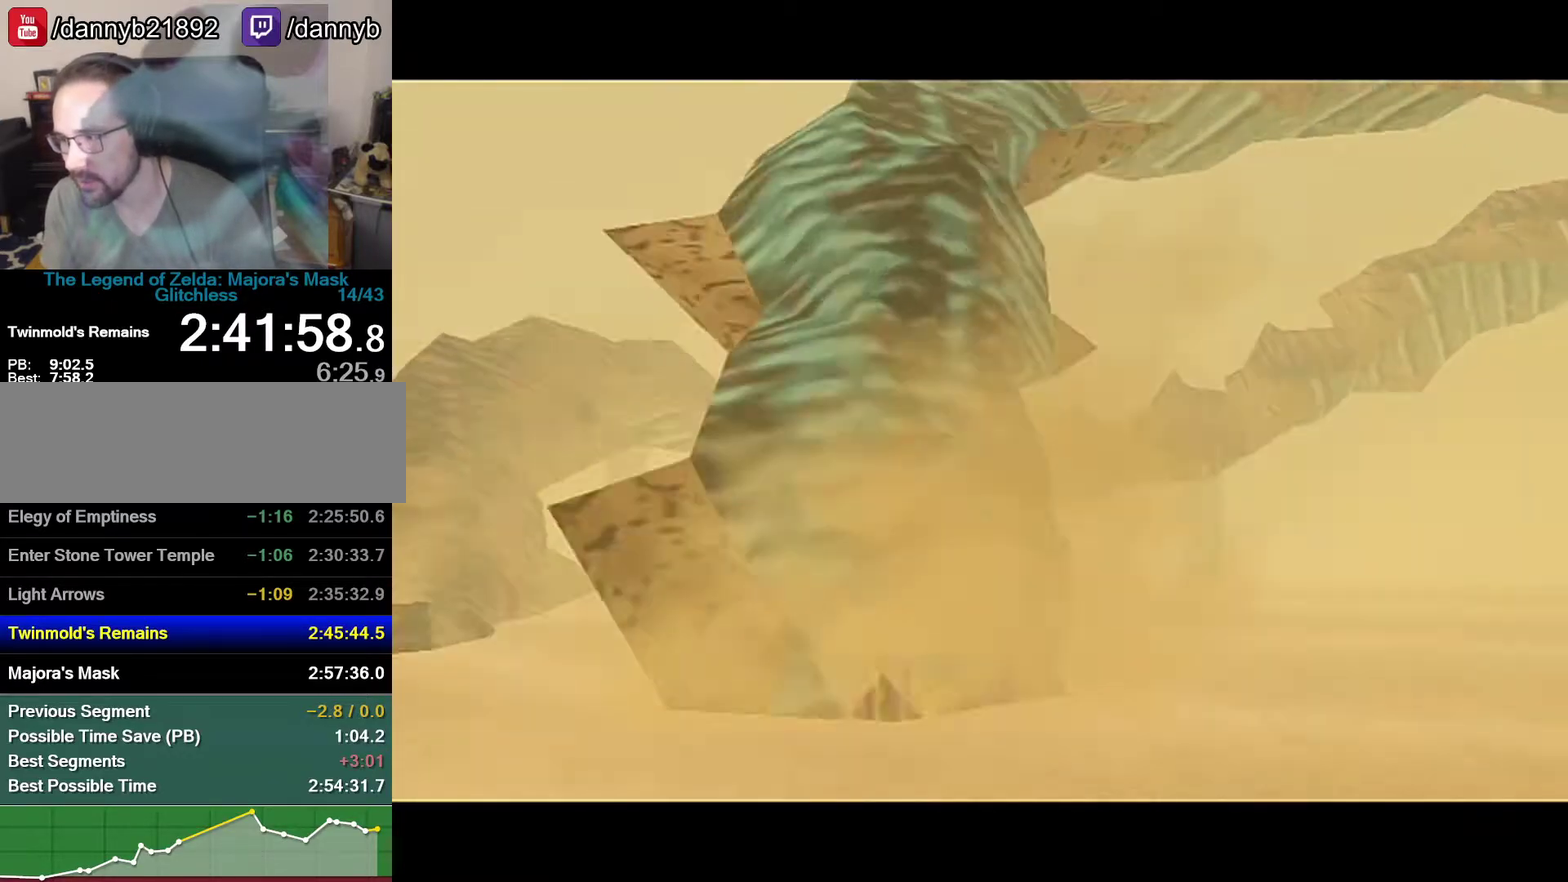
{"buttons": [], "left_stick": "down-left", "events": []}
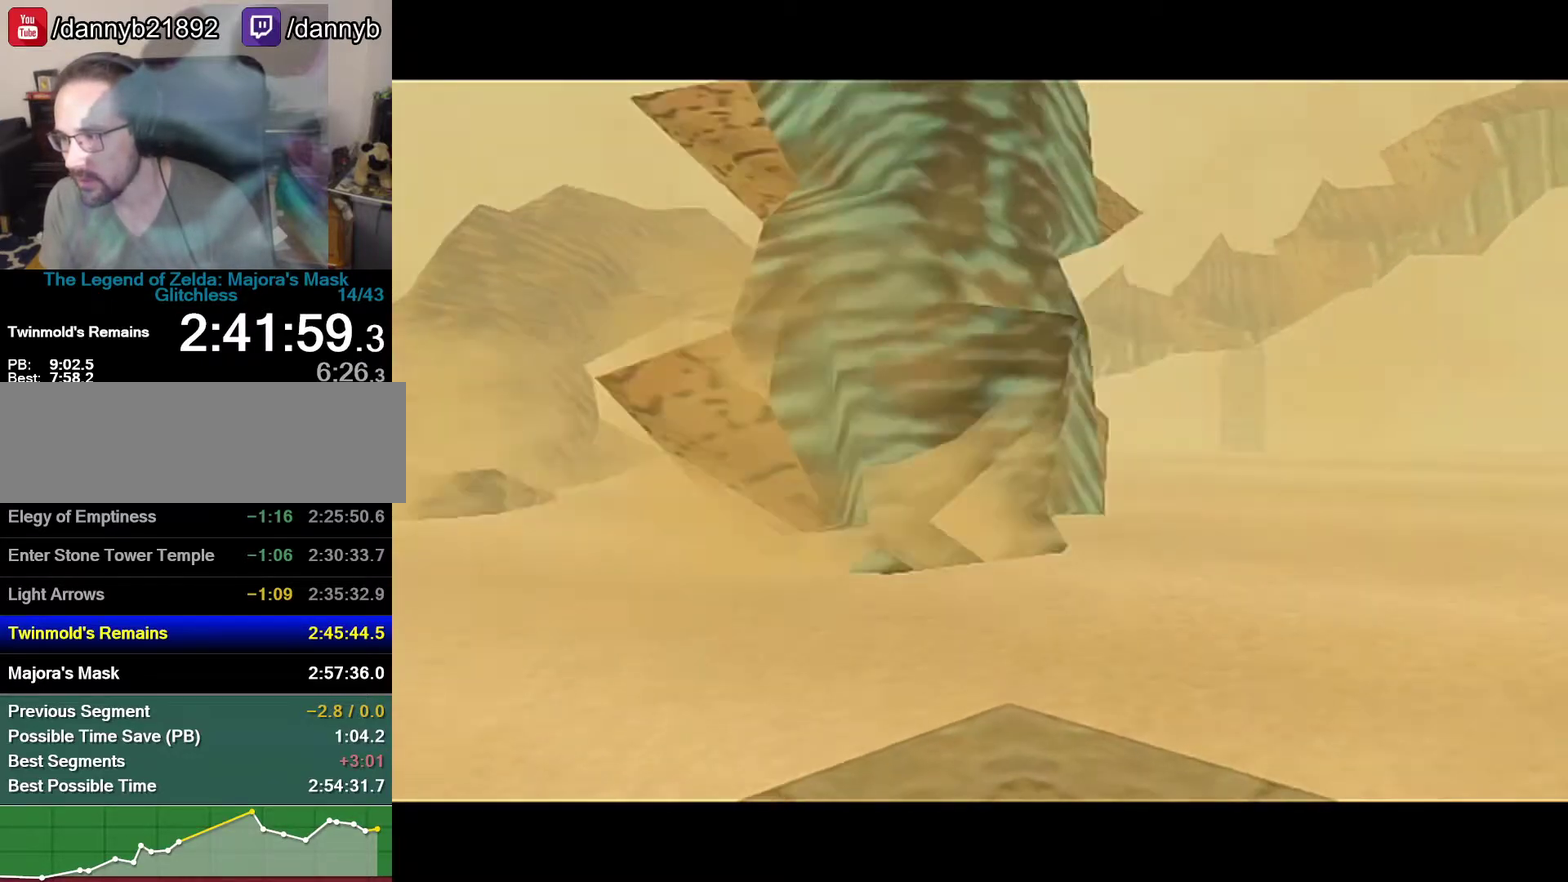
{"buttons": [], "left_stick": "down-left", "events": []}
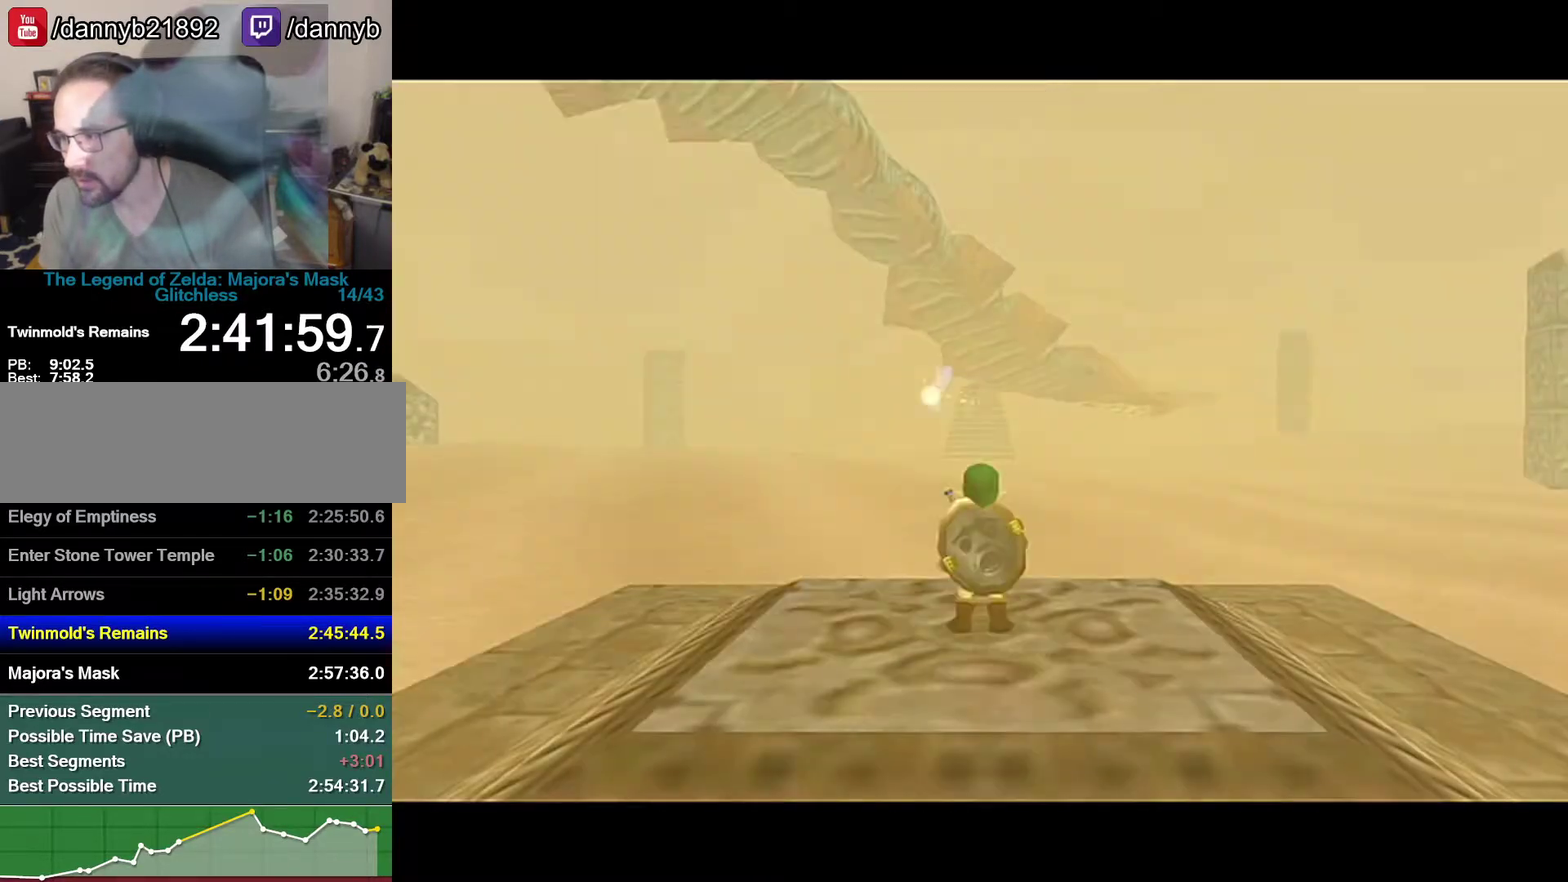
{"buttons": [], "left_stick": "down-left", "events": [[217, "A", "down"], [367, "A", "up"]]}
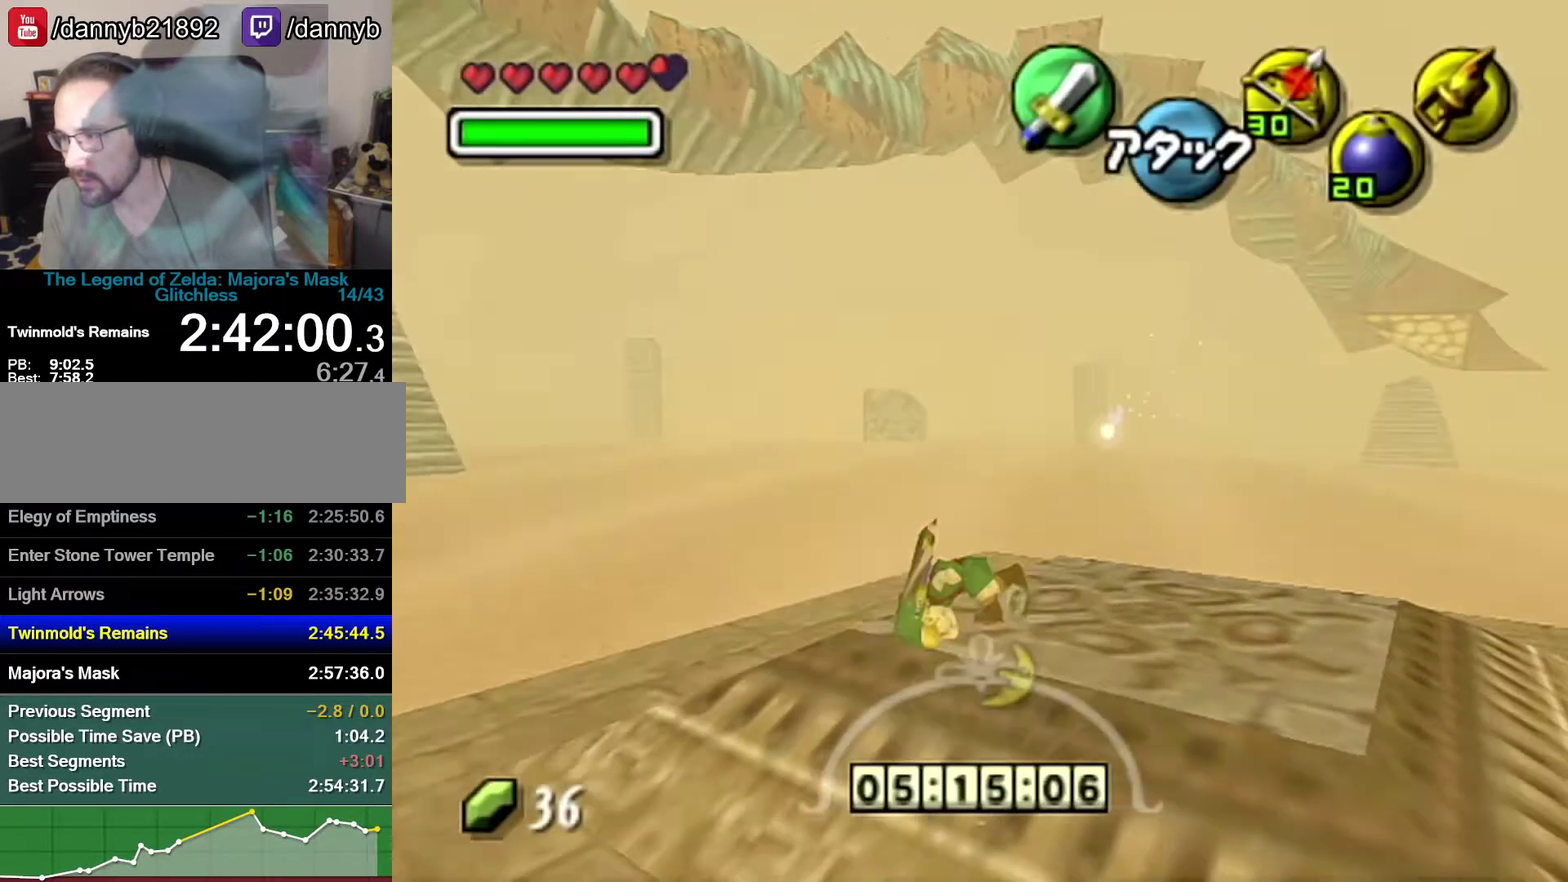
{"buttons": [], "left_stick": "up-left", "events": [[83, "left_stick", "left"], [300, "left_stick", "up-left"], [367, "C_DOWN", "down"], [467, "C_DOWN", "up"]]}
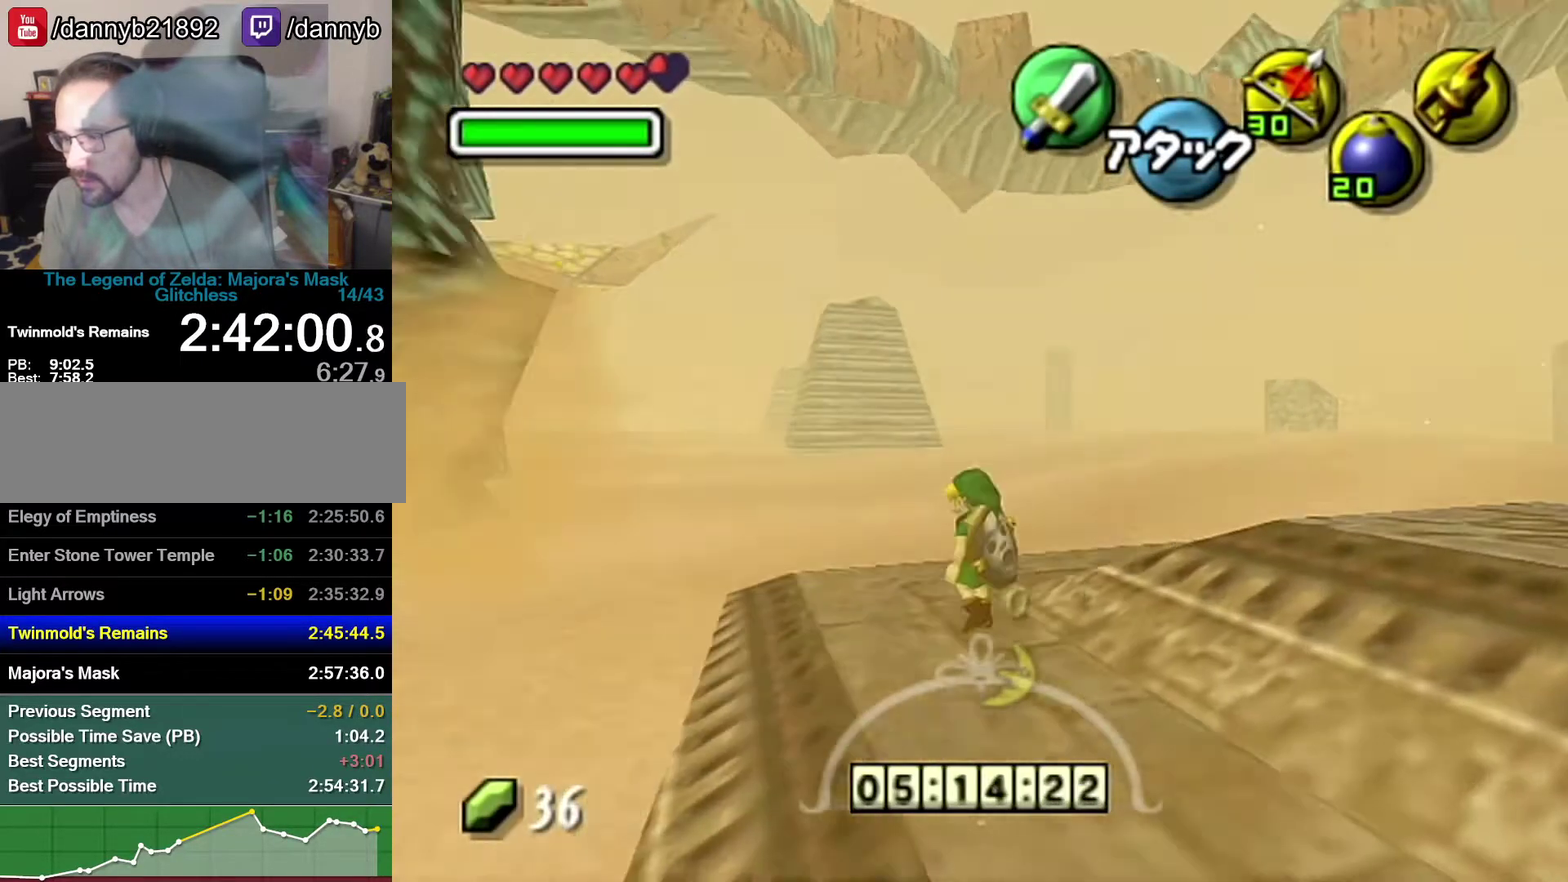
{"buttons": [], "left_stick": "center", "events": [[17, "C_DOWN", "down"], [83, "C_DOWN", "up"], [117, "C_DOWN", "down"], [217, "C_DOWN", "up"], [400, "left_stick", "center"]]}
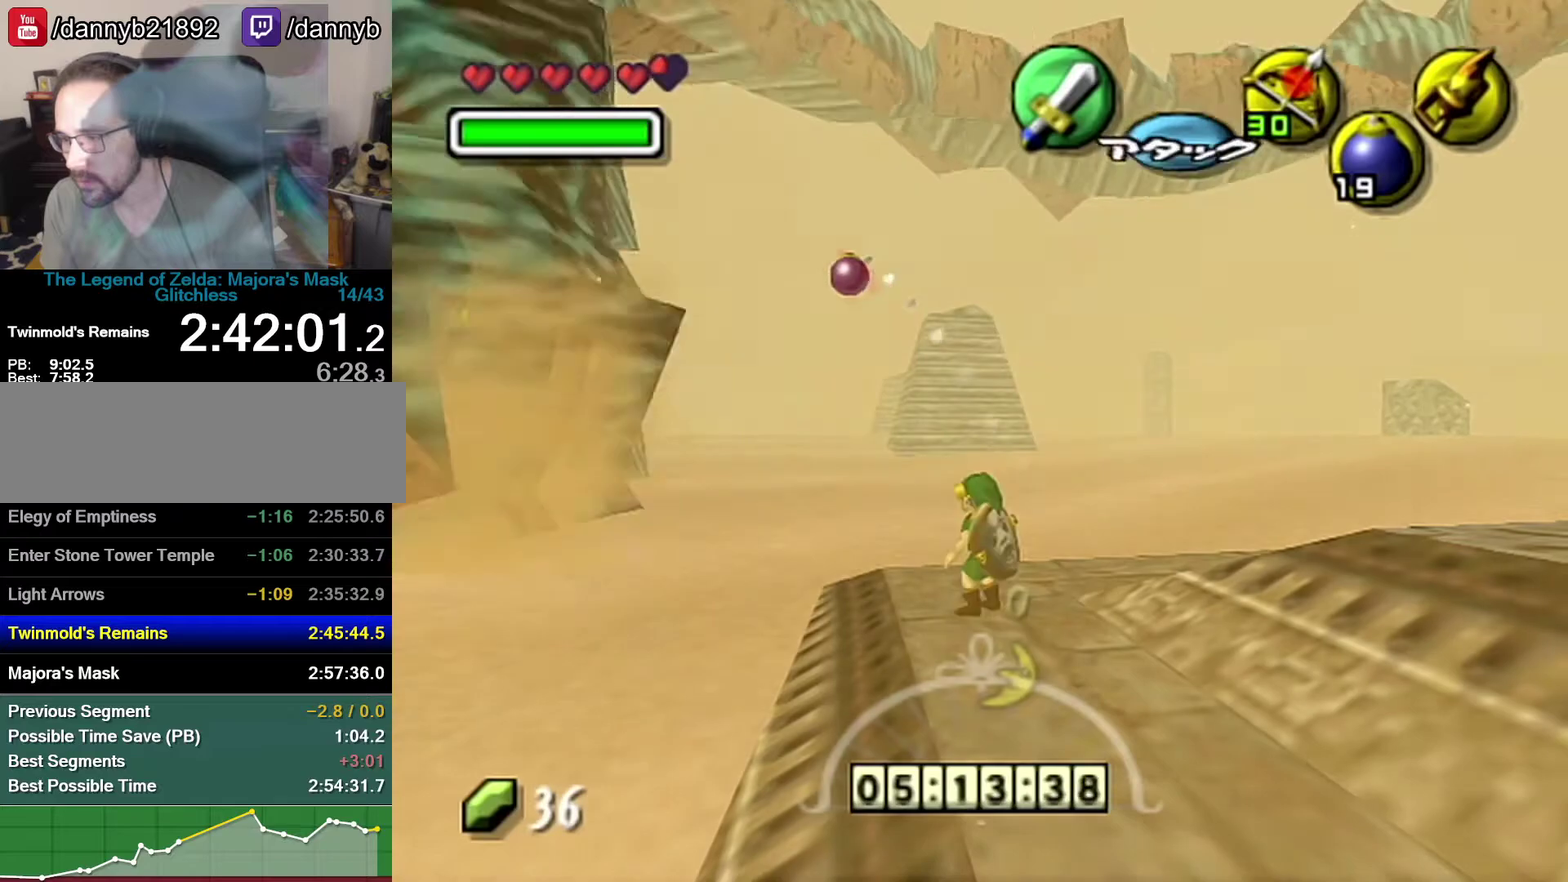
{"buttons": ["C_LEFT"], "left_stick": "center", "events": [[83, "C_LEFT", "down"], [150, "C_LEFT", "up"], [367, "C_LEFT", "down"]]}
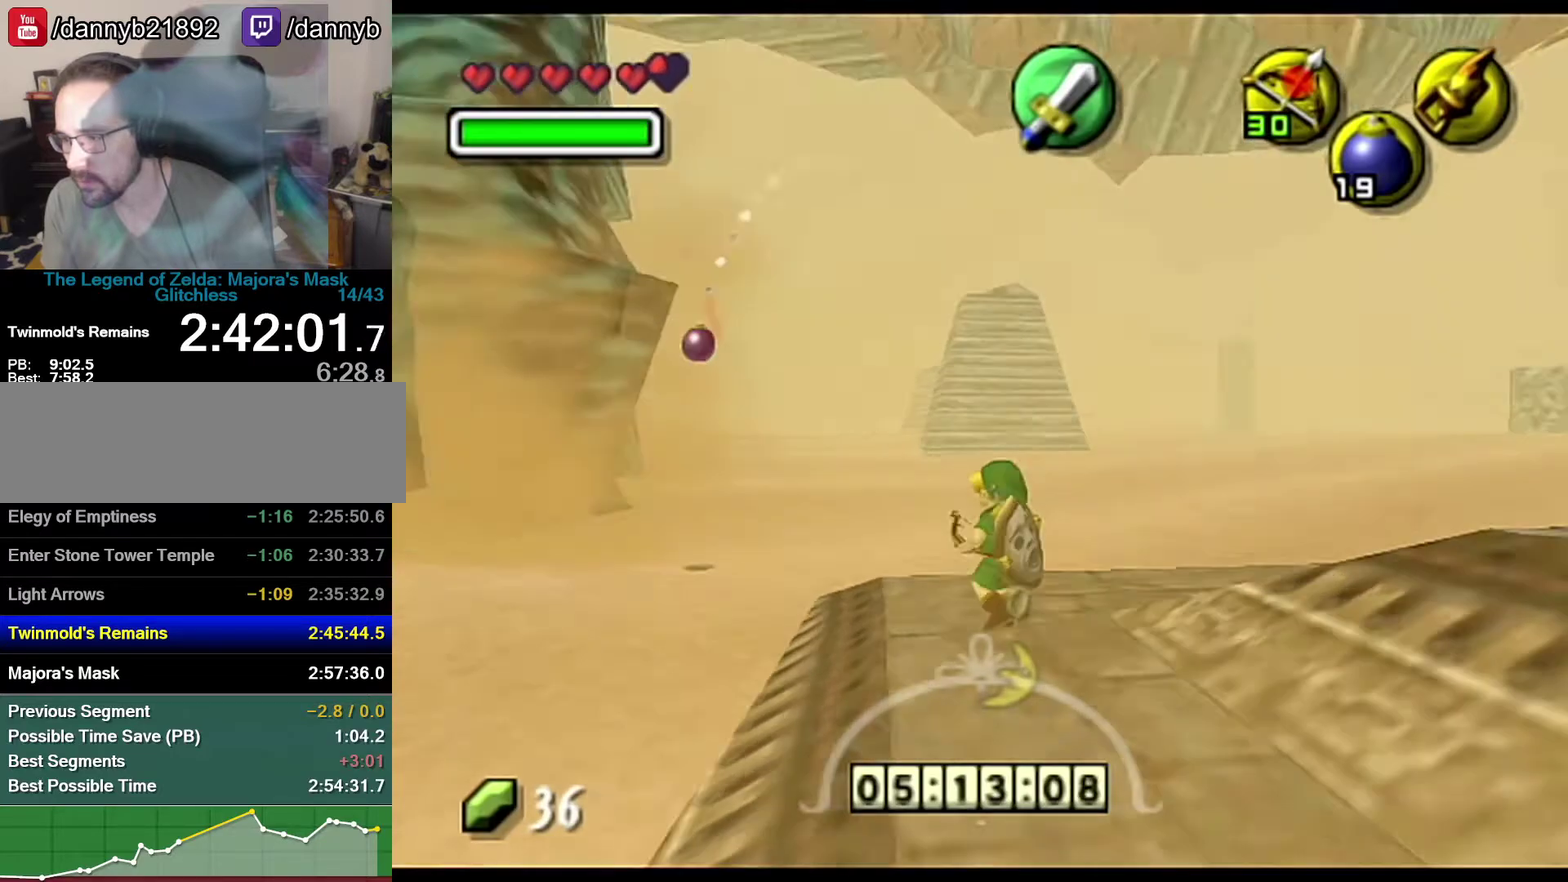
{"buttons": ["C_LEFT"], "left_stick": "down-left", "events": [[300, "left_stick", "down-left"]]}
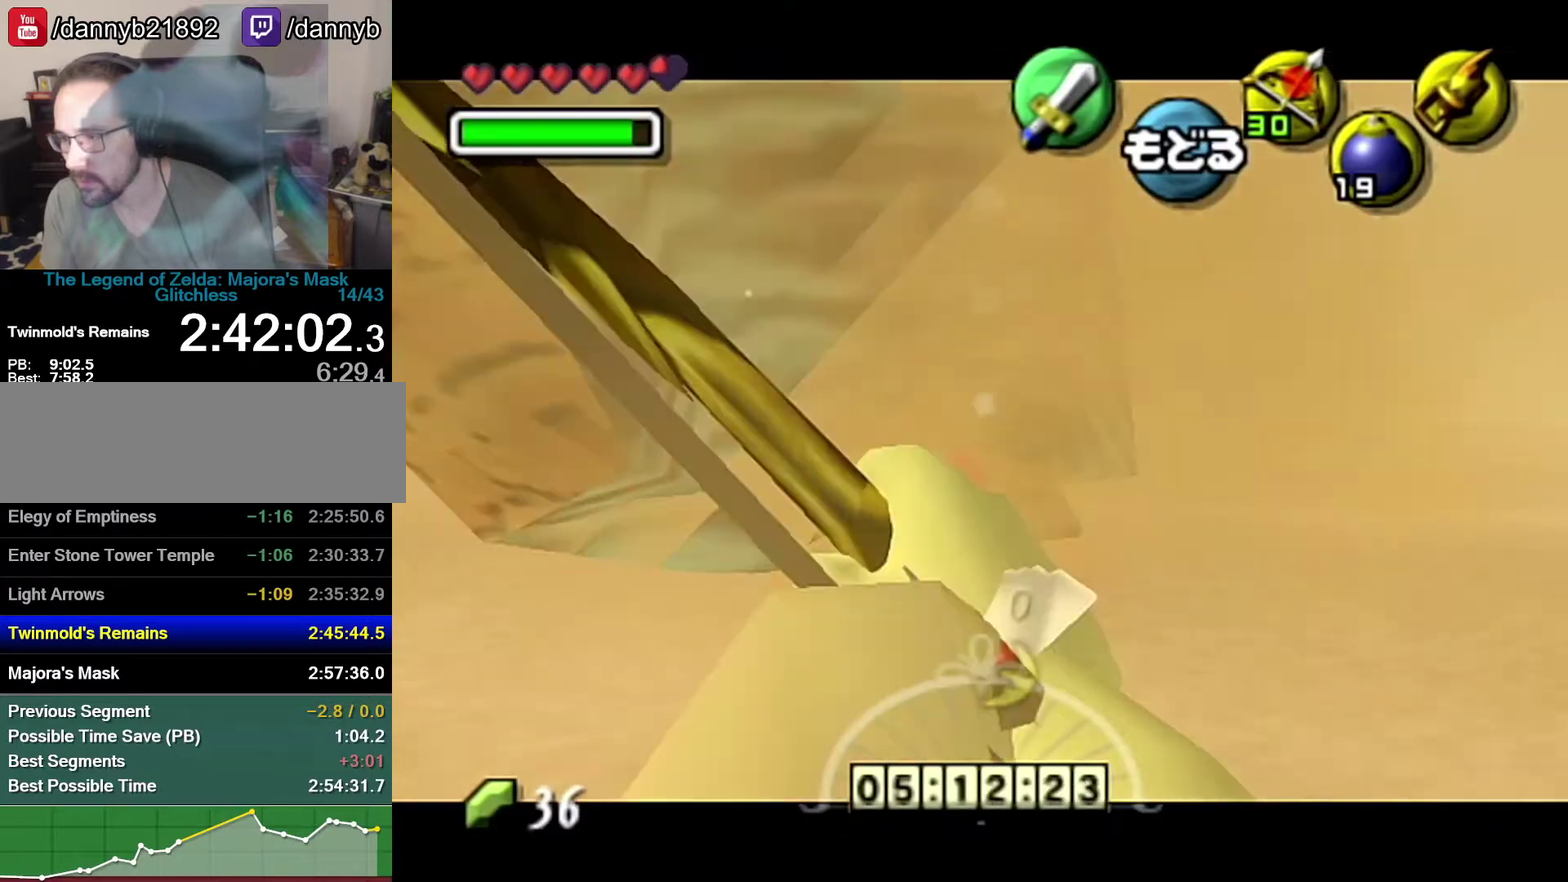
{"buttons": ["C_LEFT"], "left_stick": "center", "events": [[17, "left_stick", "down"], [400, "left_stick", "center"]]}
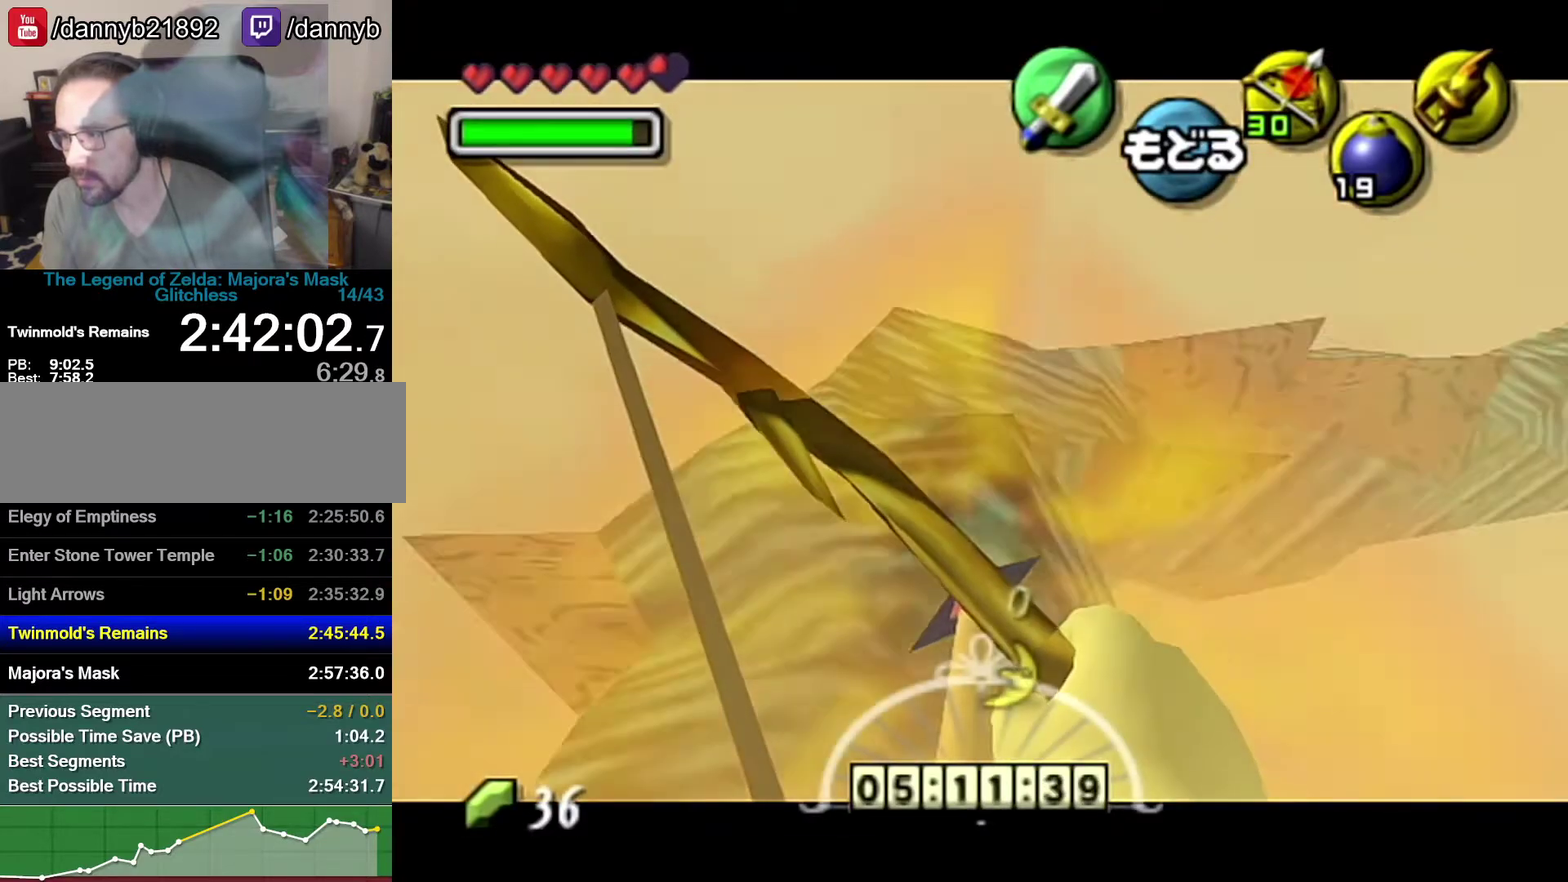
{"buttons": ["C_LEFT"], "left_stick": "center", "events": [[300, "left_stick", "down-left"], [500, "left_stick", "center"]]}
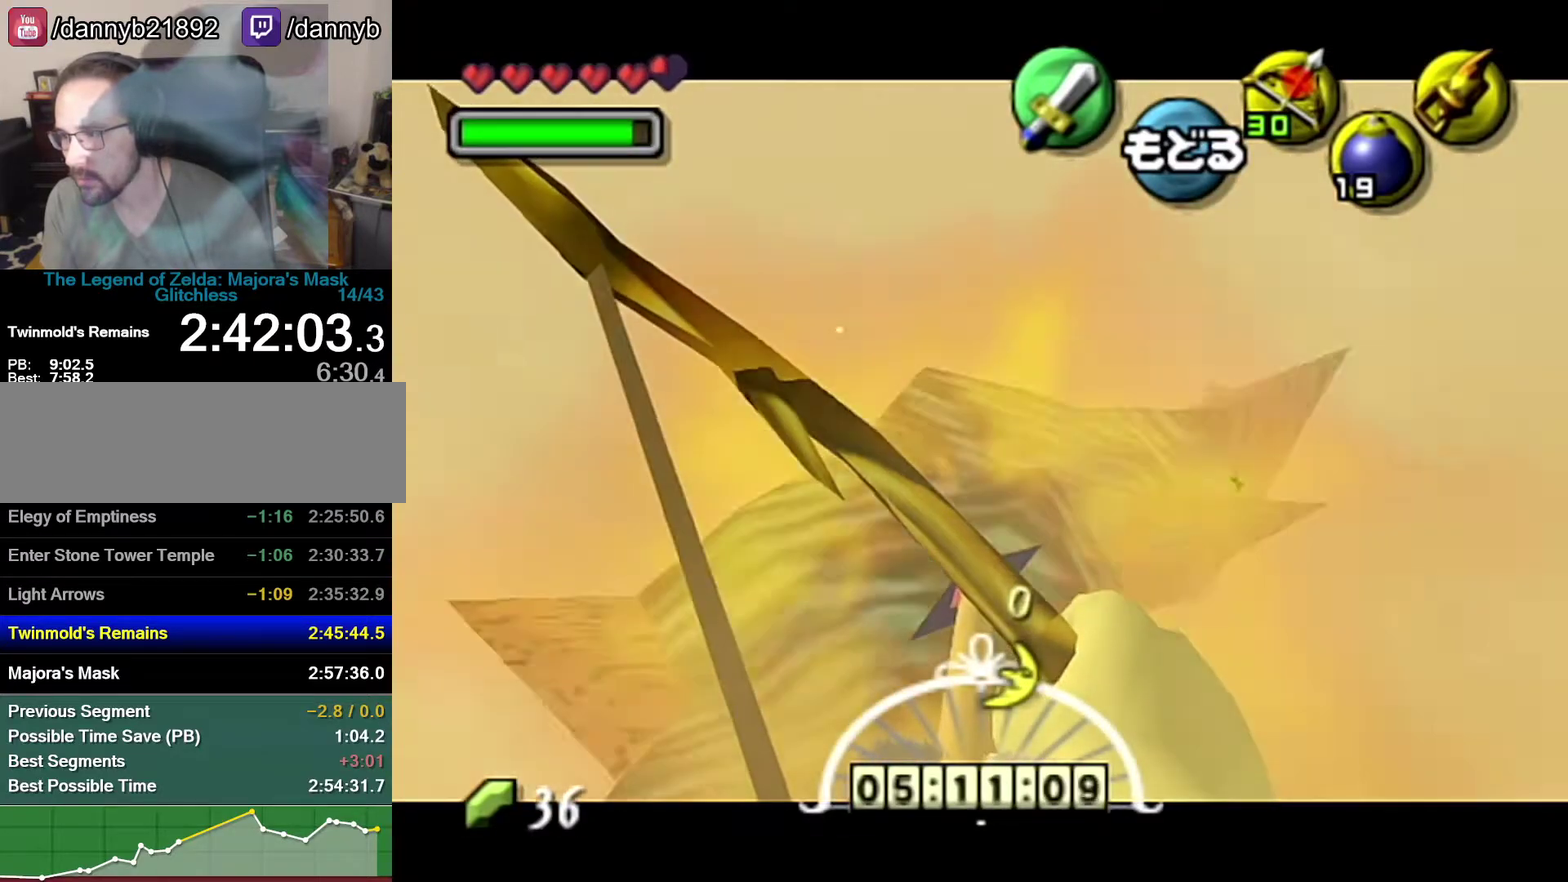
{"buttons": [], "left_stick": "center", "events": [[233, "C_LEFT", "up"], [400, "A", "down"], [483, "A", "up"]]}
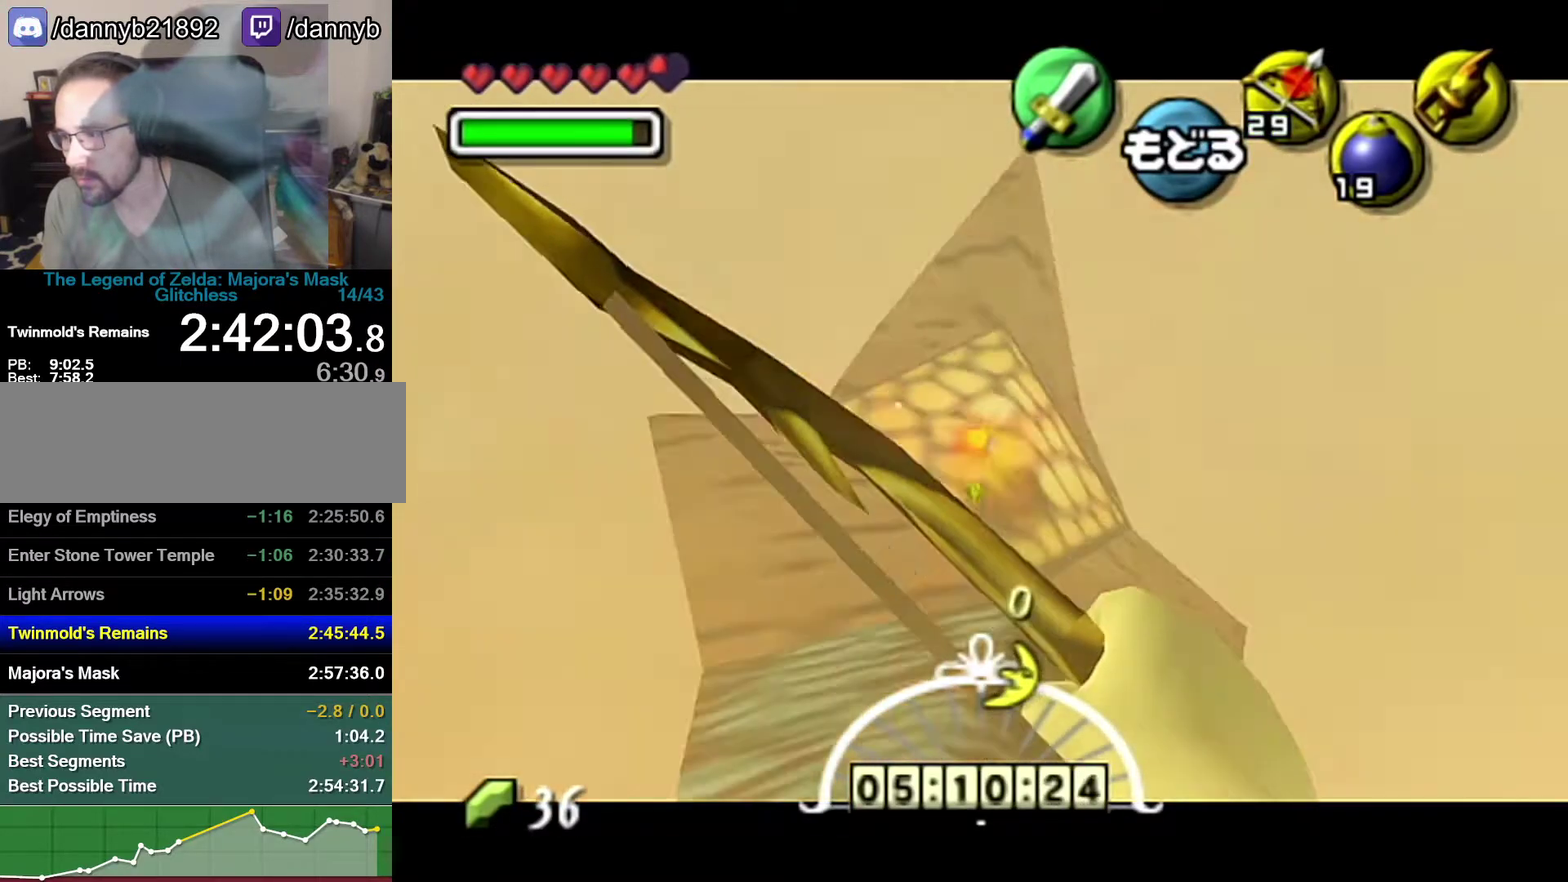
{"buttons": [], "left_stick": "down", "events": [[300, "left_stick", "down"]]}
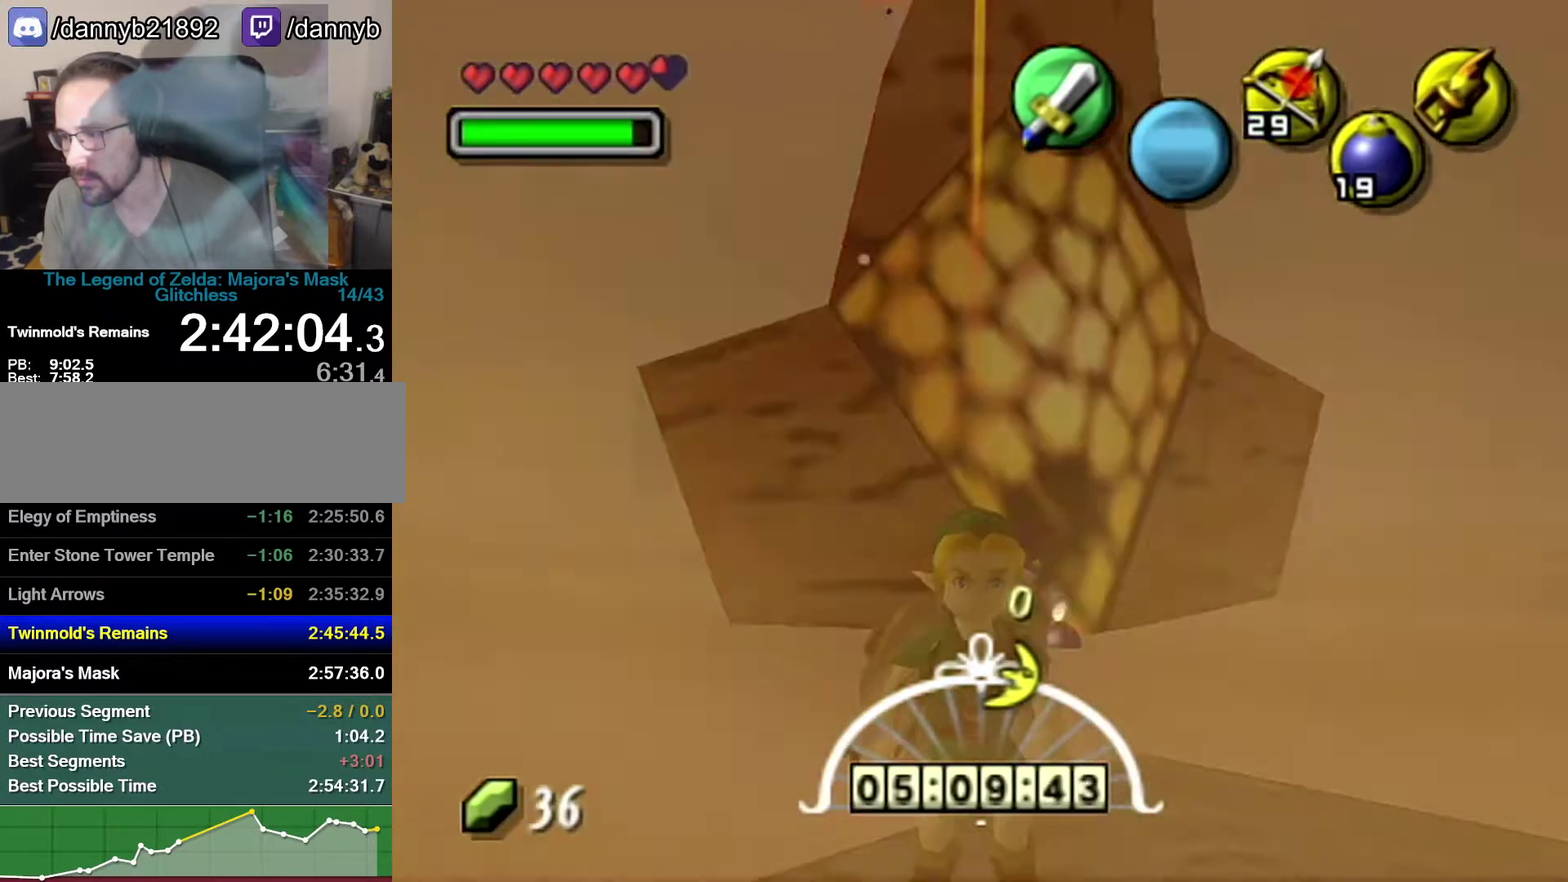
{"buttons": [], "left_stick": "down-right", "events": [[83, "left_stick", "down-right"]]}
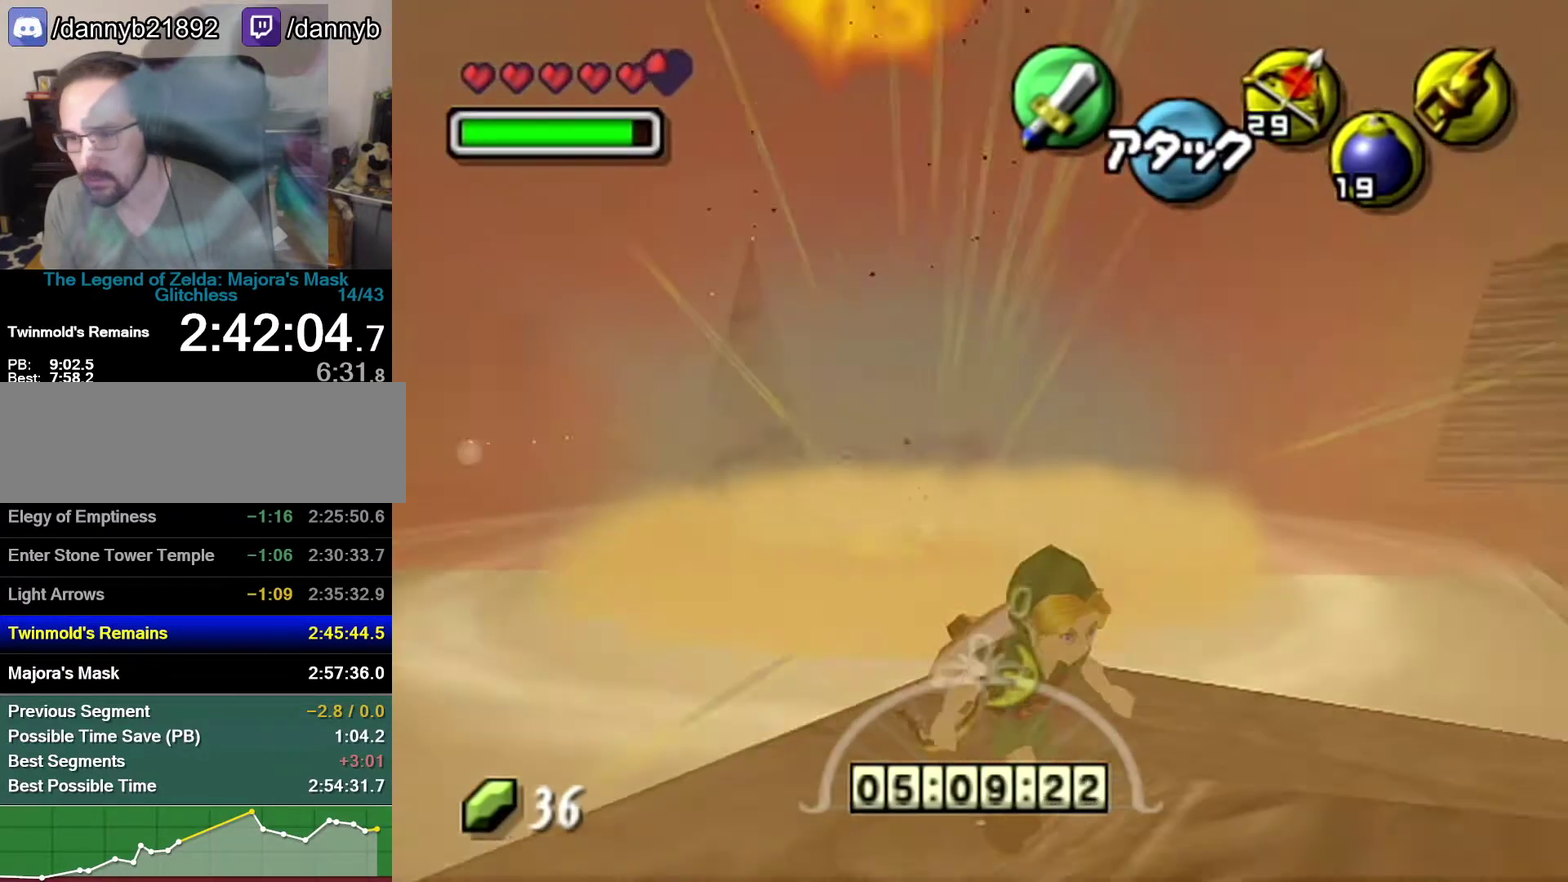
{"buttons": [], "left_stick": "center", "events": [[217, "left_stick", "center"]]}
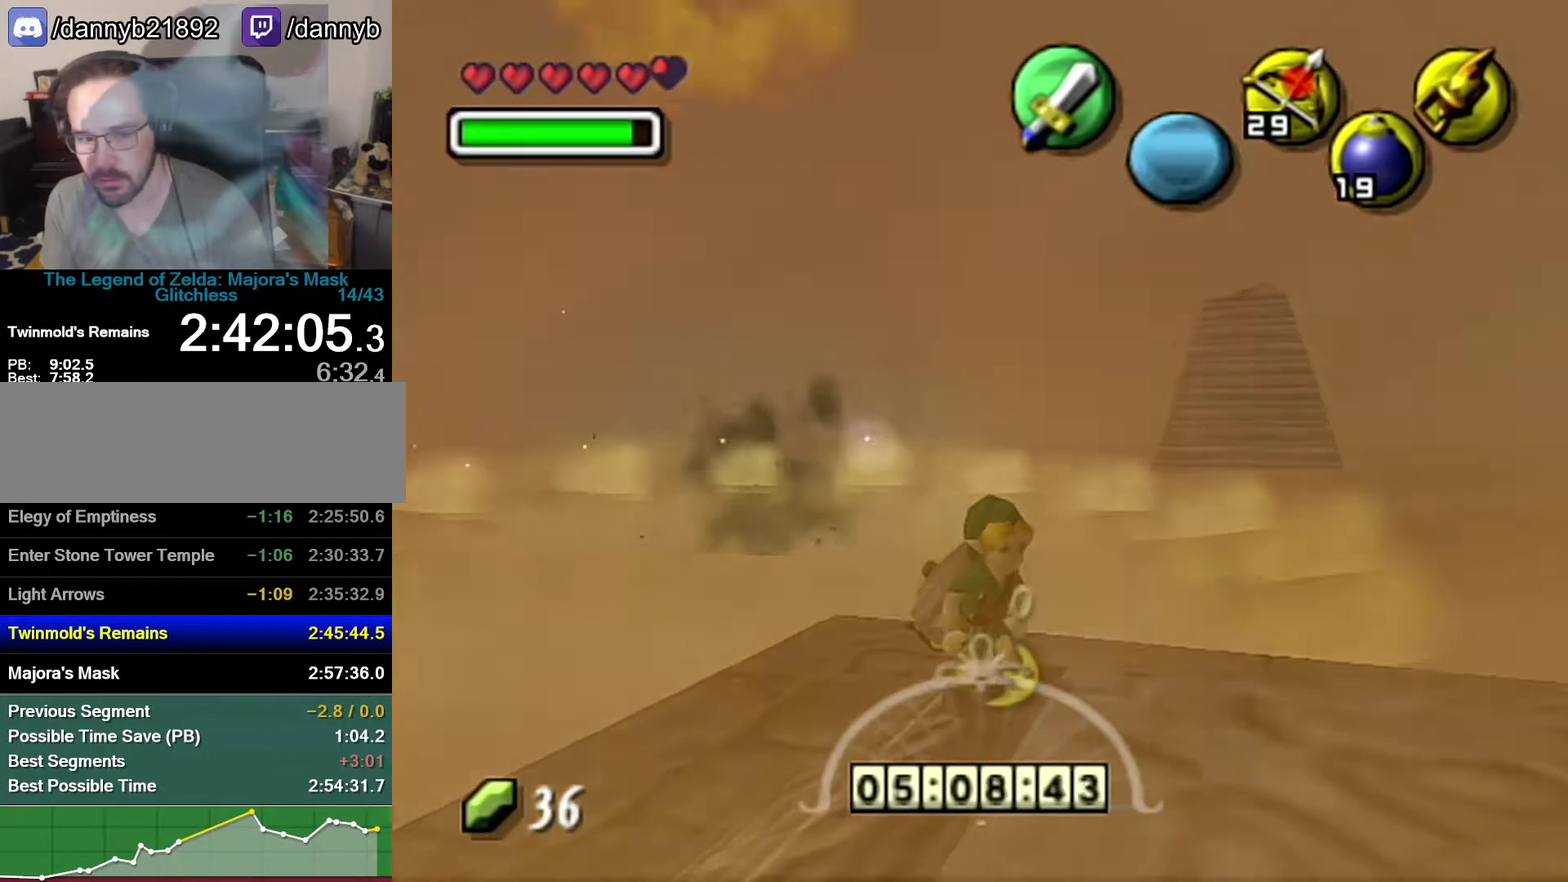
{"buttons": [], "left_stick": "down-right", "events": [[433, "left_stick", "down-right"]]}
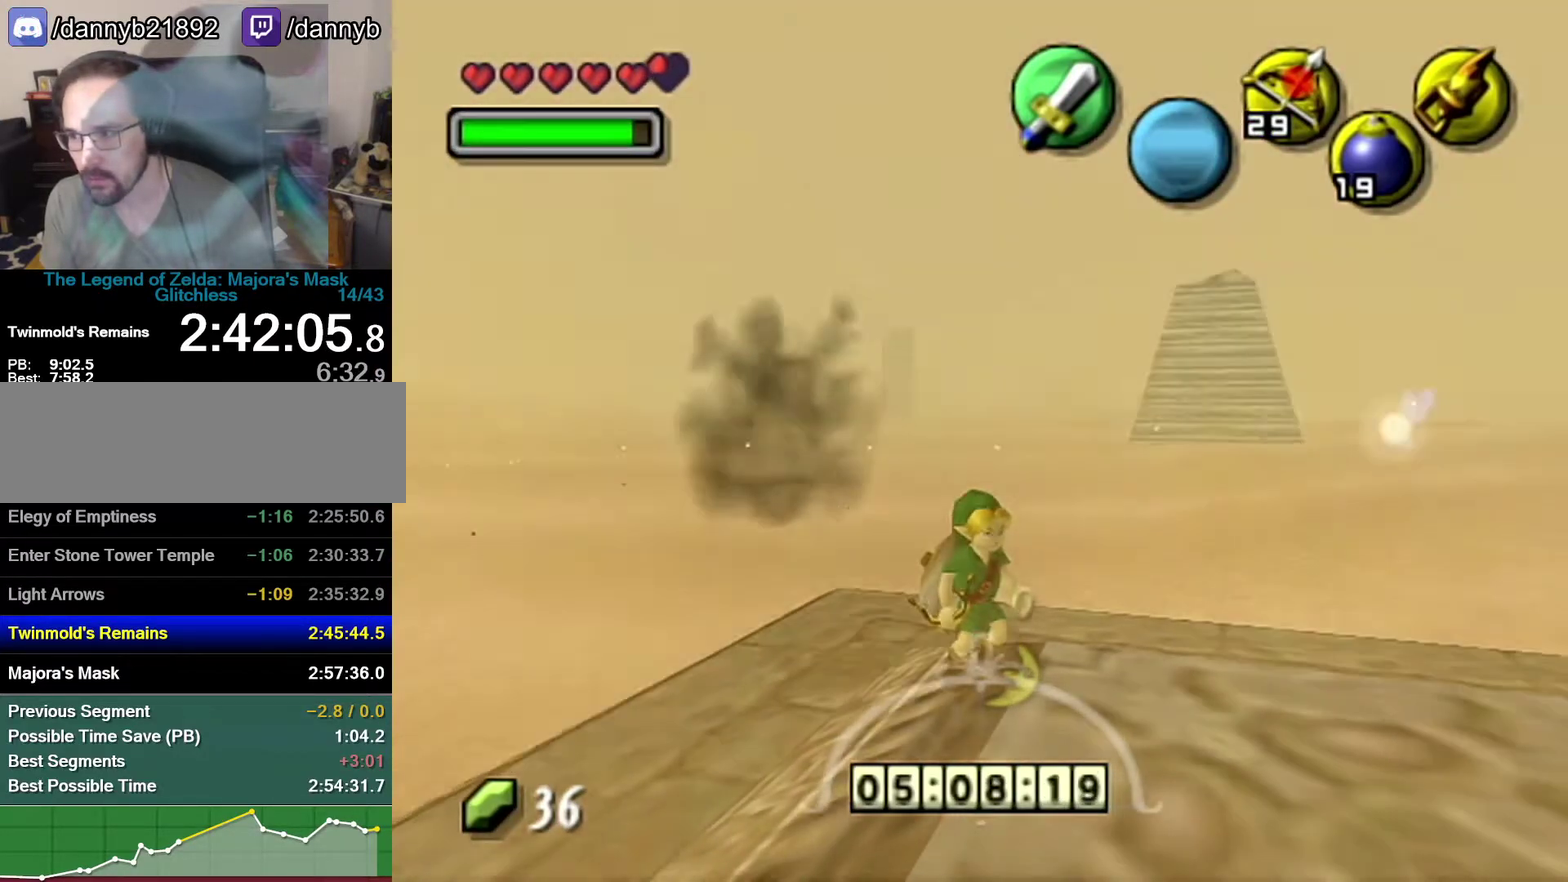
{"buttons": [], "left_stick": "center", "events": [[183, "Z", "down"], [183, "left_stick", "down"], [250, "left_stick", "center"], [333, "Z", "up"]]}
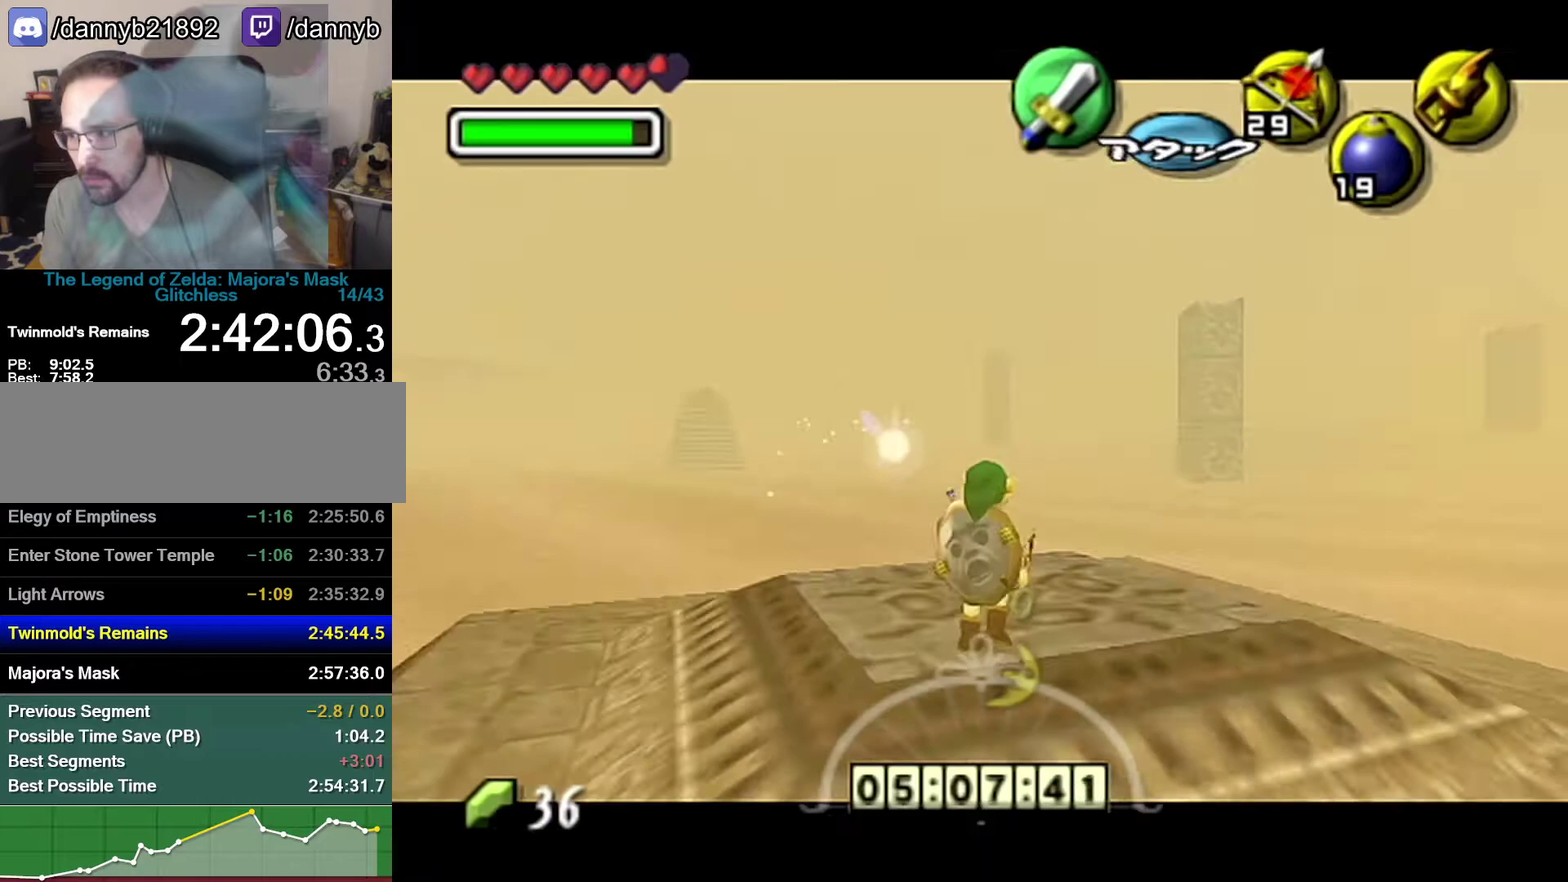
{"buttons": [], "left_stick": "left", "events": [[467, "left_stick", "left"]]}
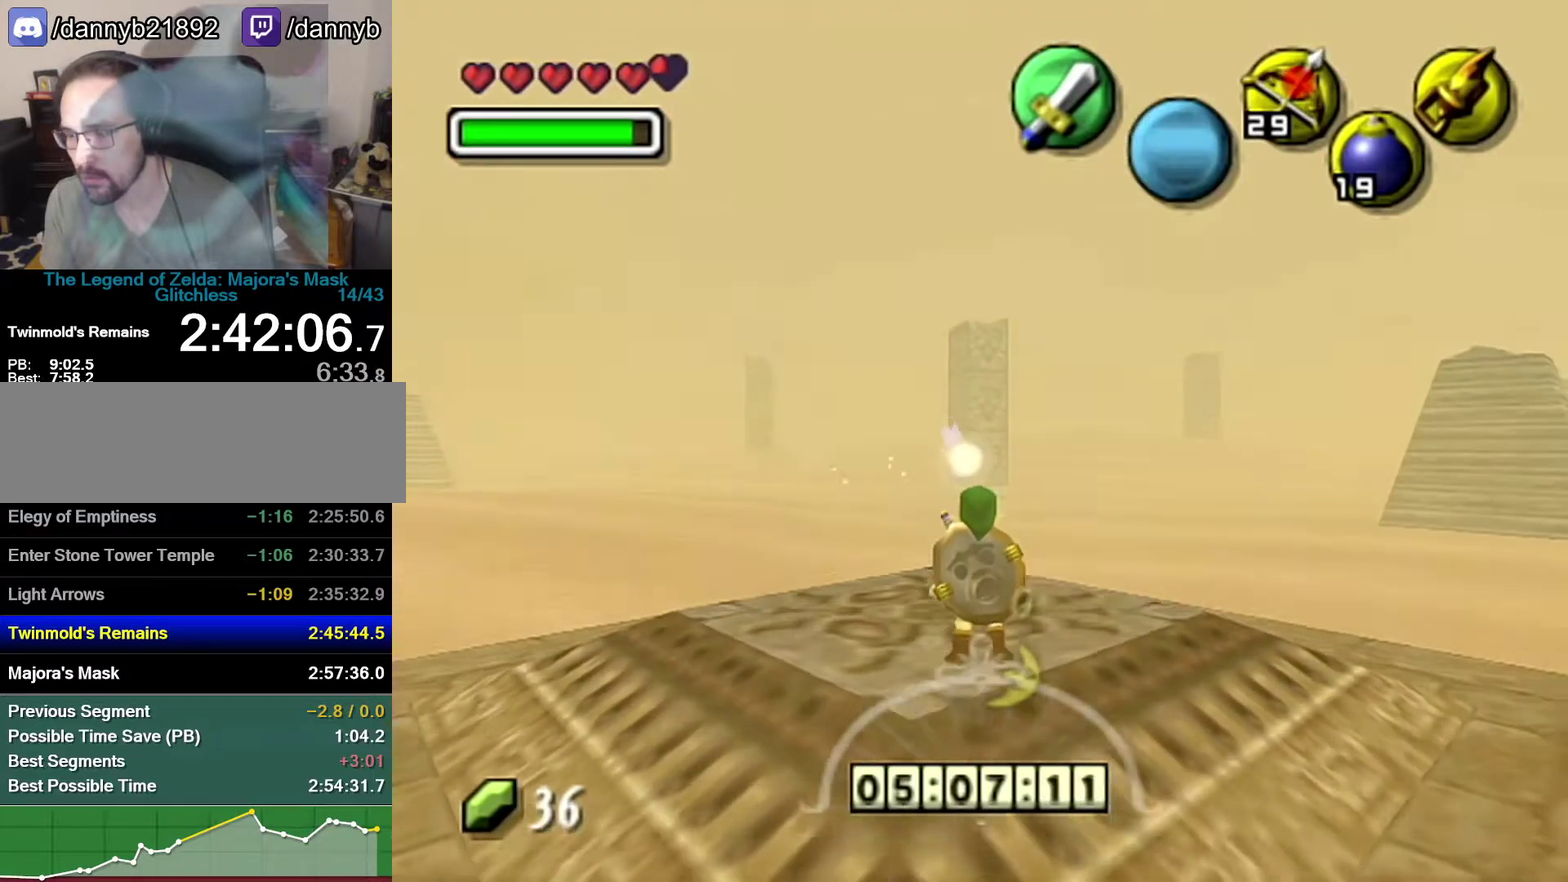
{"buttons": [], "left_stick": "center", "events": [[83, "Z", "down"], [83, "left_stick", "center"], [300, "Z", "up"]]}
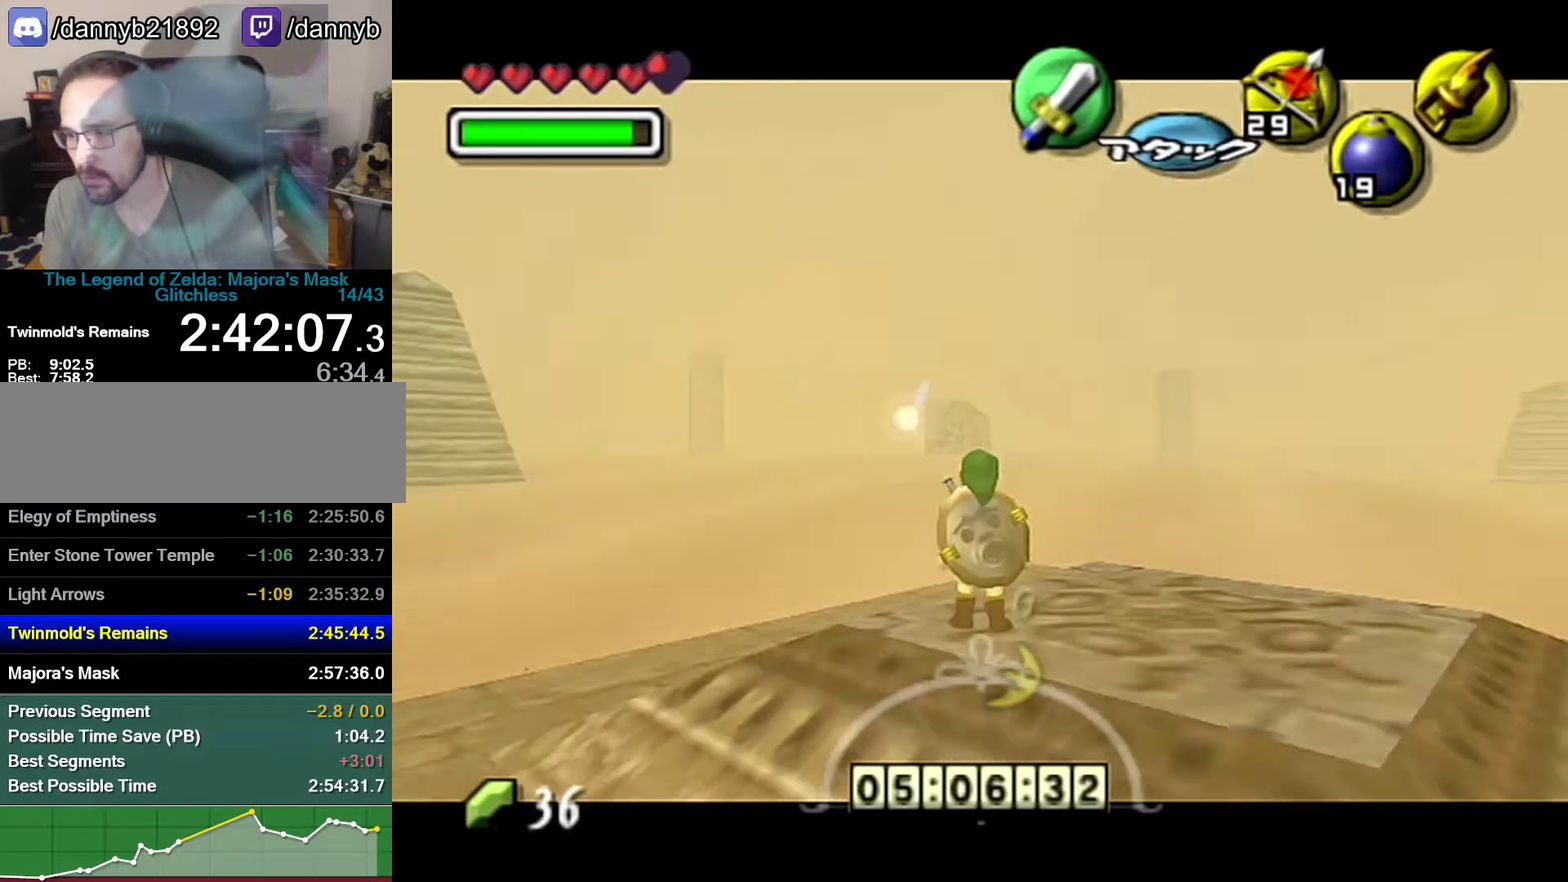
{"buttons": ["Z"], "left_stick": "center", "events": [[250, "left_stick", "down"], [400, "Z", "down"], [433, "left_stick", "center"]]}
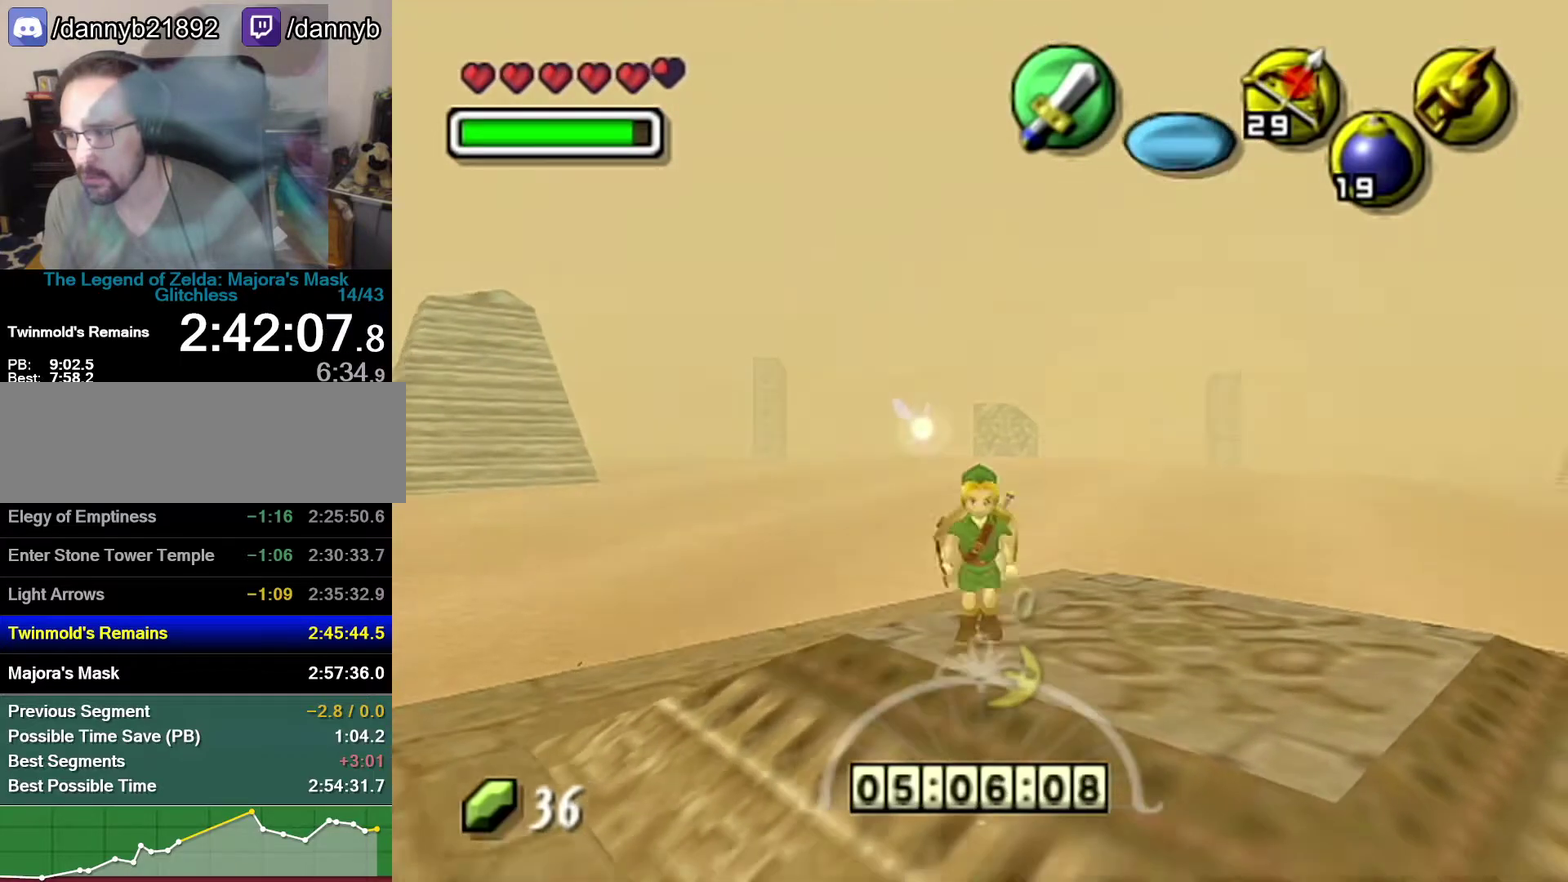
{"buttons": [], "left_stick": "up", "events": [[150, "Z", "up"], [300, "left_stick", "up"]]}
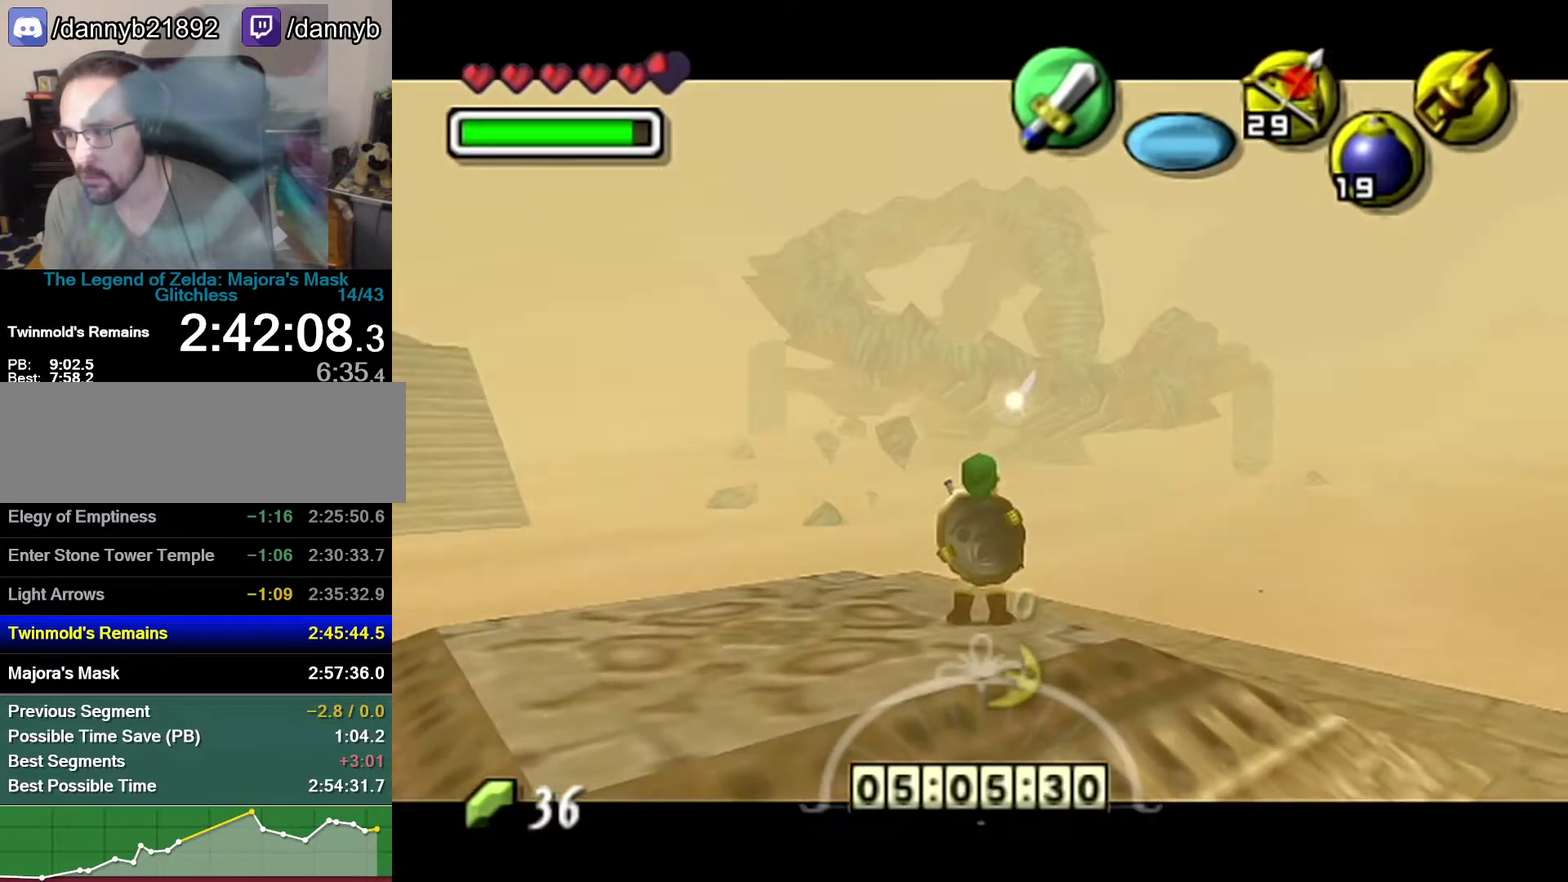
{"buttons": [], "left_stick": "up", "events": [[250, "A", "down"], [483, "A", "up"]]}
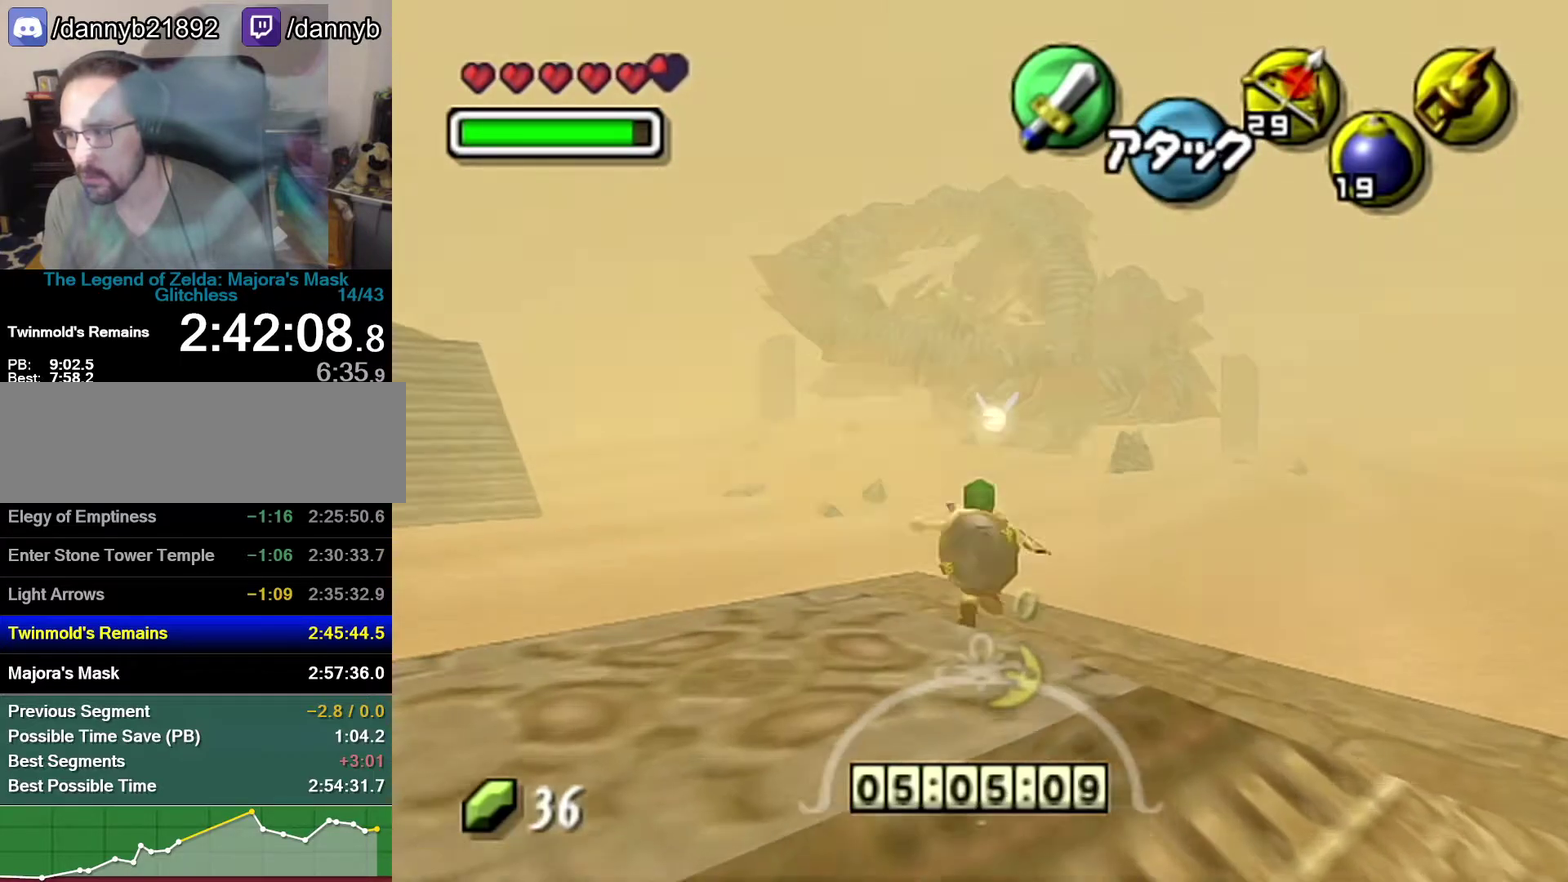
{"buttons": [], "left_stick": "up", "events": []}
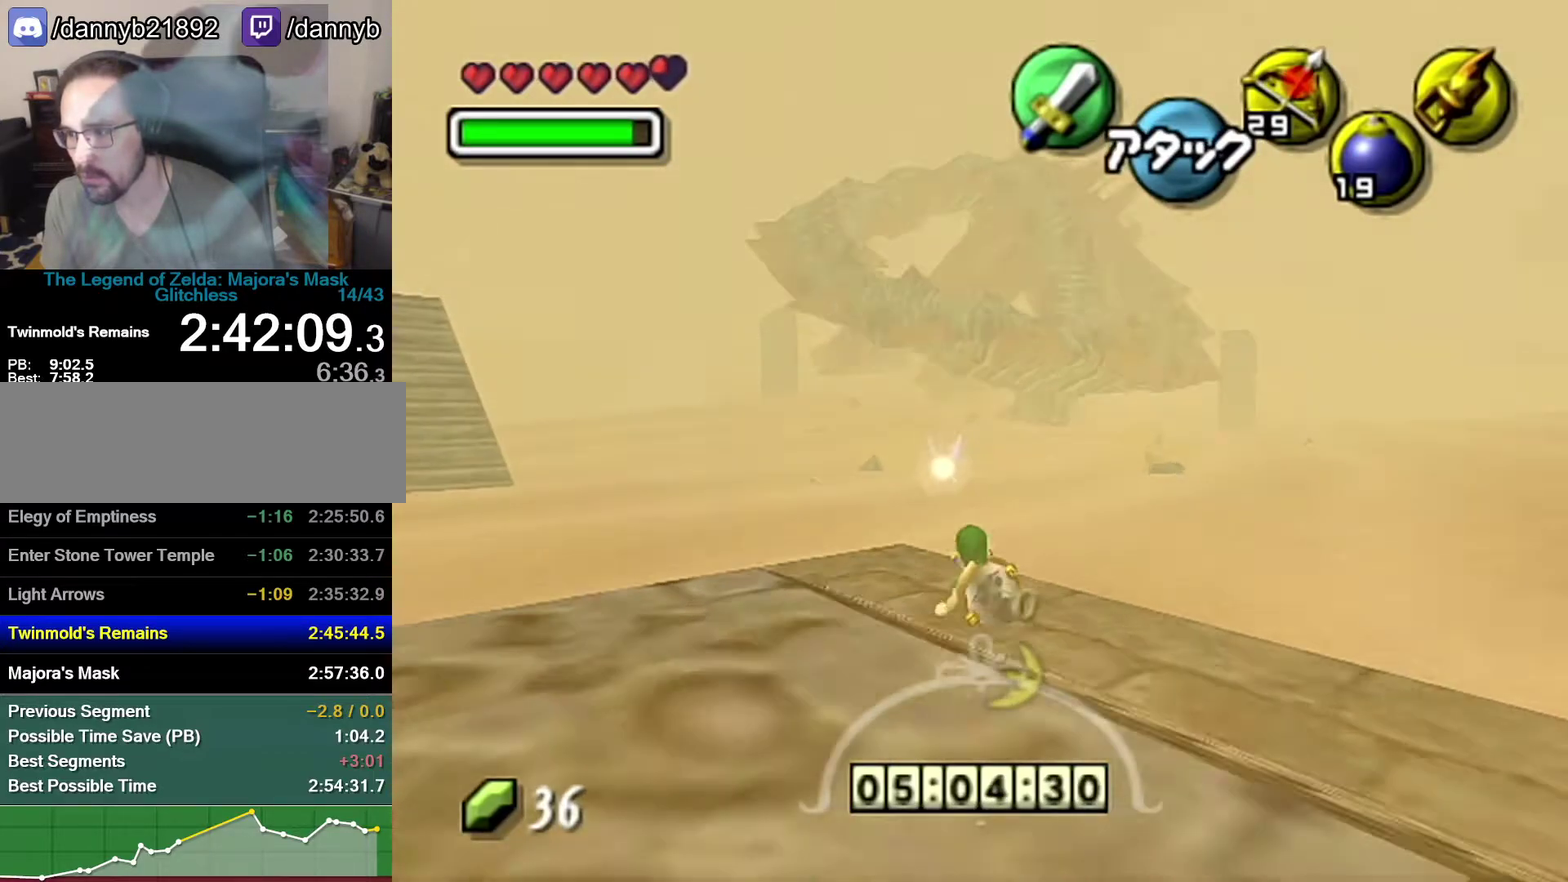
{"buttons": [], "left_stick": "center", "events": [[217, "C_LEFT", "down"], [267, "left_stick", "center"], [400, "C_LEFT", "up"]]}